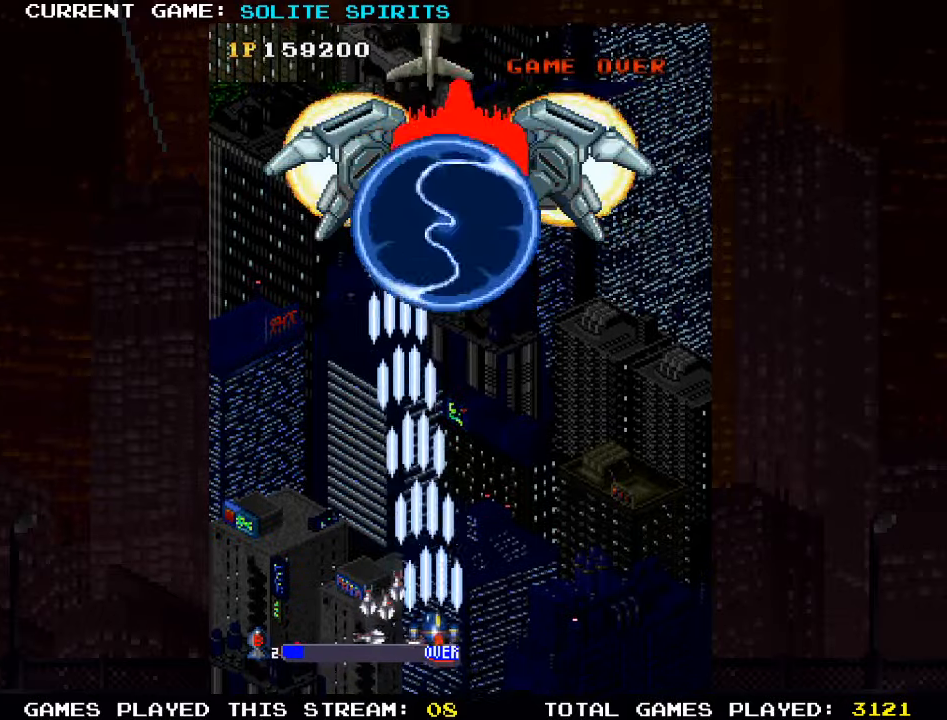
Gameplay with a controller (arcade stick); each line is a JSON object with the inputs held at the frame after it. "events" lists button and stick changes between this image and that frame as [ms after this image, input, new state], when the widget could be followed in between. Not read: L3 R3.
{"buttons": ["SQUARE"], "left_stick": "center", "events": [[66, "SQUARE", "up"], [83, "SQUARE", "down"], [150, "SQUARE", "up"], [216, "SQUARE", "down"], [283, "SQUARE", "up"], [300, "SQUARE", "down"], [366, "SQUARE", "up"], [433, "SQUARE", "down"]]}
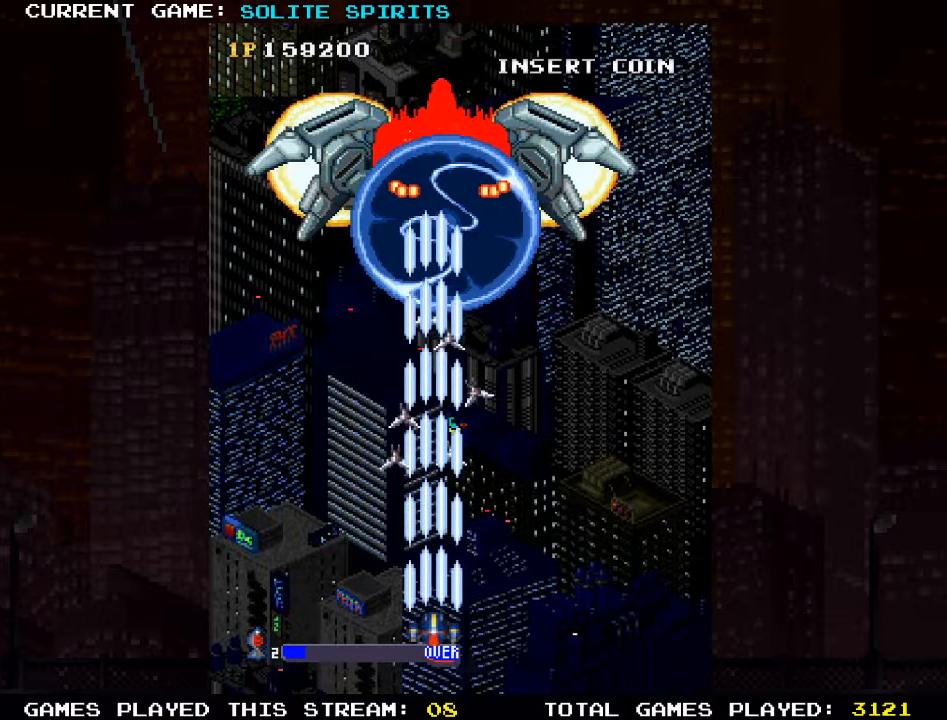
{"buttons": ["SQUARE"], "left_stick": "center", "events": [[100, "SQUARE", "up"], [150, "SQUARE", "down"], [233, "SQUARE", "up"], [250, "SQUARE", "down"], [316, "SQUARE", "up"], [400, "SQUARE", "down"], [450, "SQUARE", "up"], [483, "SQUARE", "down"]]}
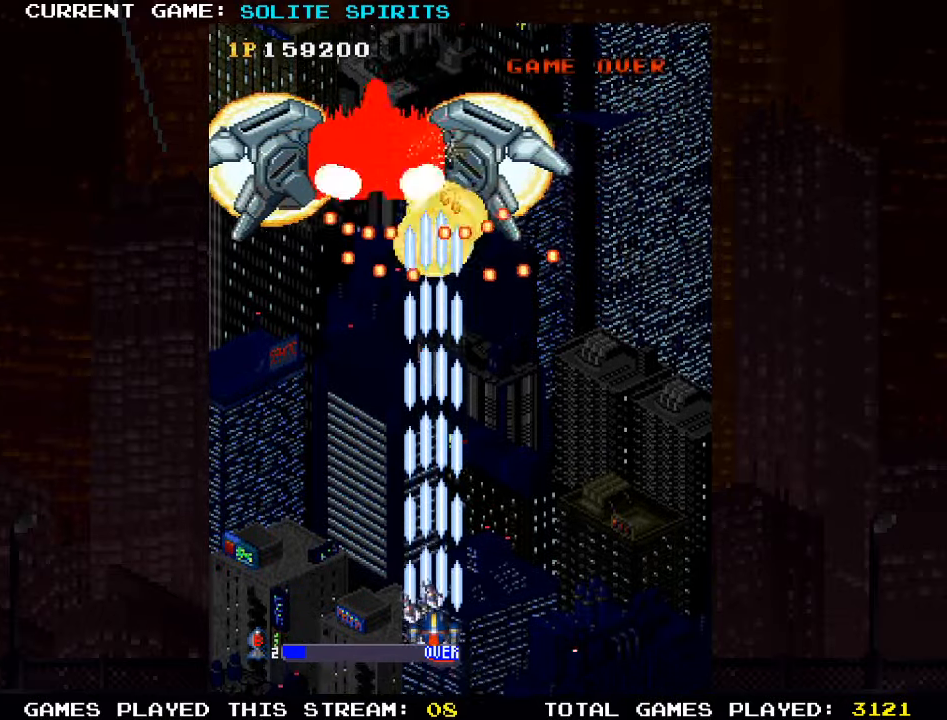
{"buttons": ["SQUARE"], "left_stick": "center", "events": [[66, "SQUARE", "up"], [116, "SQUARE", "down"], [283, "SQUARE", "up"], [350, "SQUARE", "down"], [416, "SQUARE", "up"], [433, "SQUARE", "down"]]}
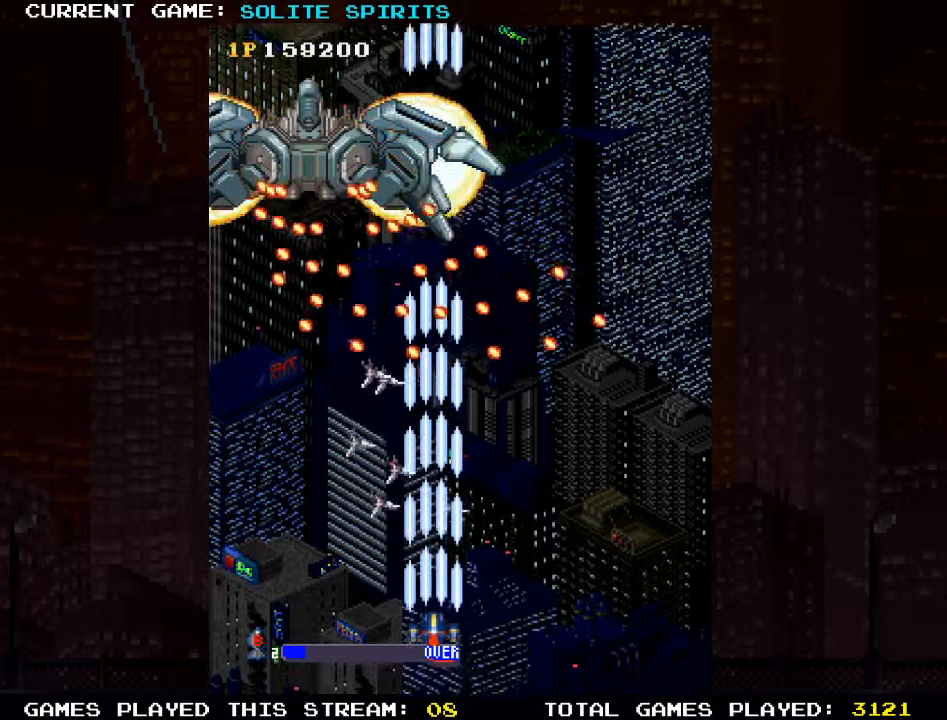
{"buttons": [], "left_stick": "left", "events": [[16, "SQUARE", "up"], [83, "SQUARE", "down"], [150, "SQUARE", "up"], [183, "SQUARE", "down"], [233, "SQUARE", "up"], [316, "SQUARE", "down"], [350, "left_stick", "left"], [366, "SQUARE", "up"], [416, "SQUARE", "down"], [483, "SQUARE", "up"]]}
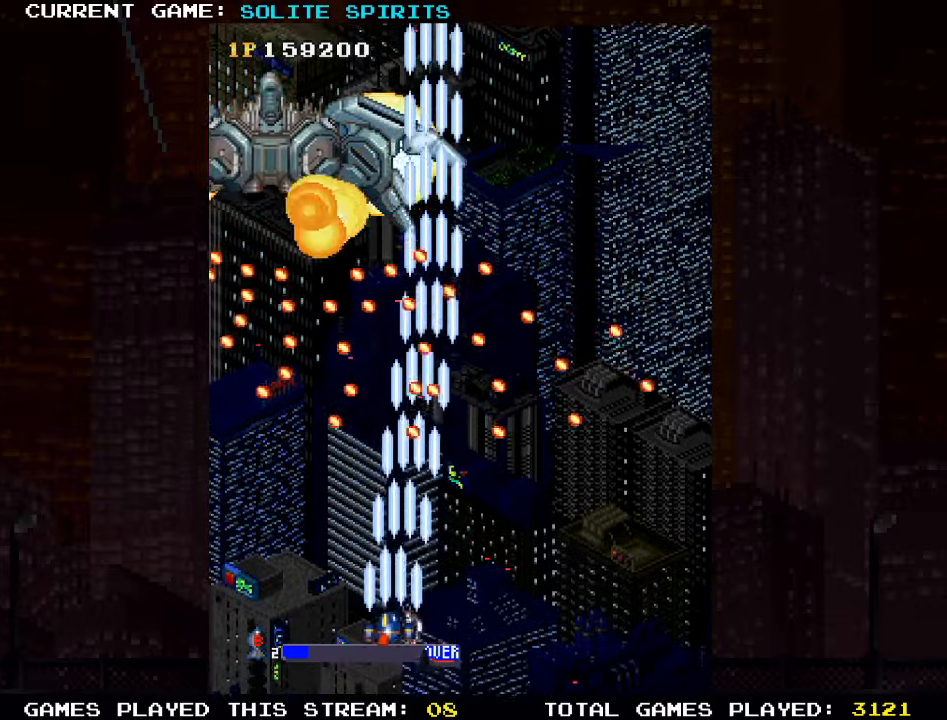
{"buttons": ["SQUARE"], "left_stick": "right", "events": [[50, "left_stick", "center"], [66, "SQUARE", "down"], [216, "SQUARE", "up"], [266, "SQUARE", "down"], [266, "left_stick", "right"], [350, "SQUARE", "up"], [383, "SQUARE", "down"], [450, "SQUARE", "up"], [500, "SQUARE", "down"]]}
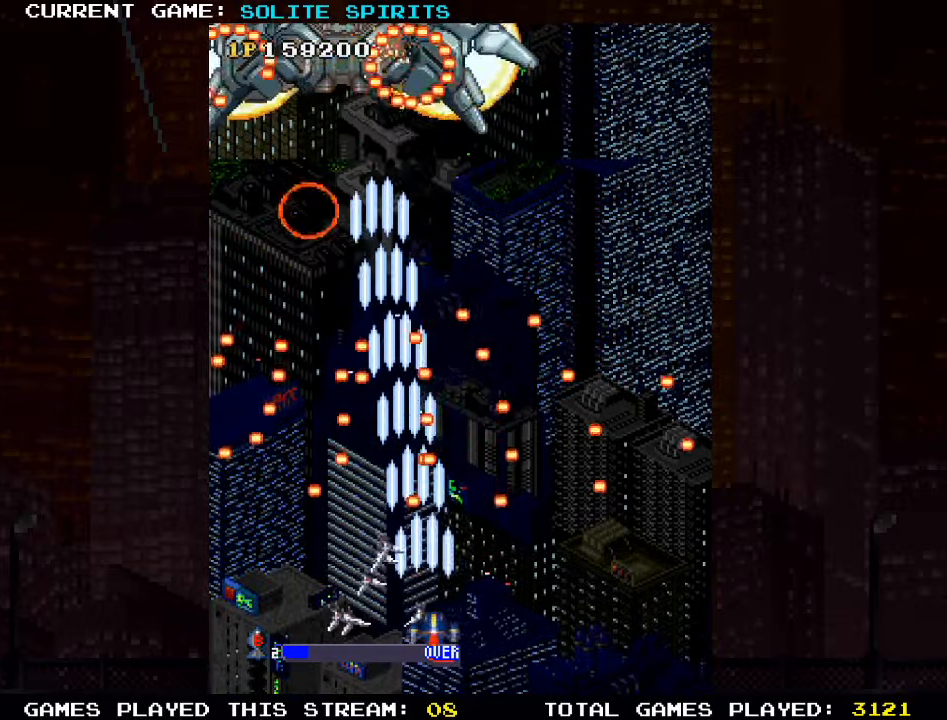
{"buttons": ["SQUARE"], "left_stick": "center"}
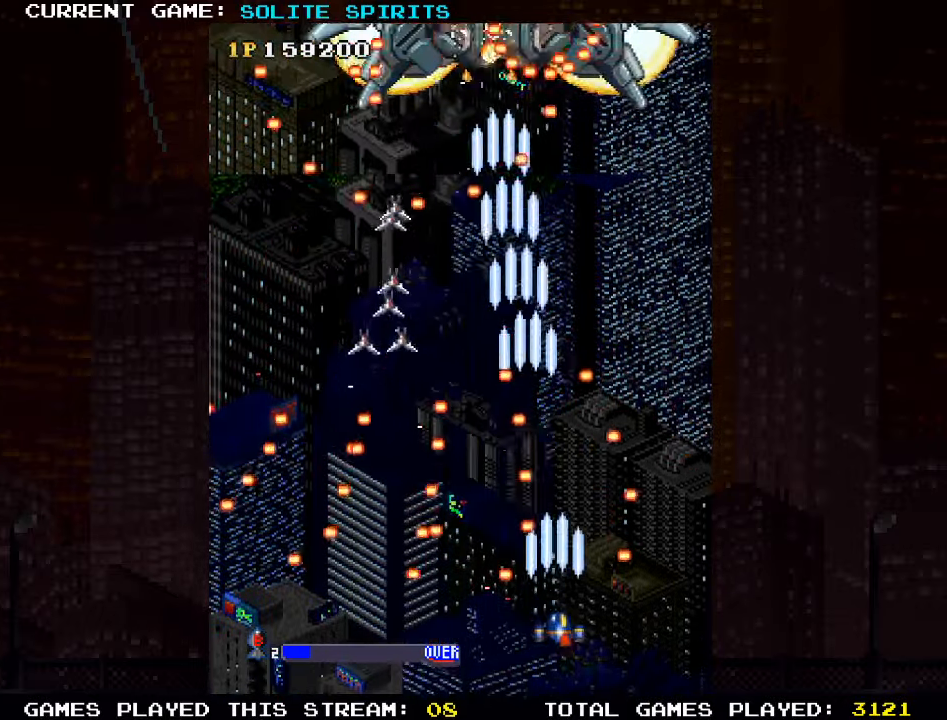
{"buttons": ["SQUARE"], "left_stick": "up", "events": [[16, "left_stick", "up"], [133, "SQUARE", "up"], [183, "SQUARE", "down"], [266, "left_stick", "right"], [333, "left_stick", "up"], [350, "SQUARE", "up"], [400, "SQUARE", "down"], [450, "SQUARE", "up"], [466, "SQUARE", "down"]]}
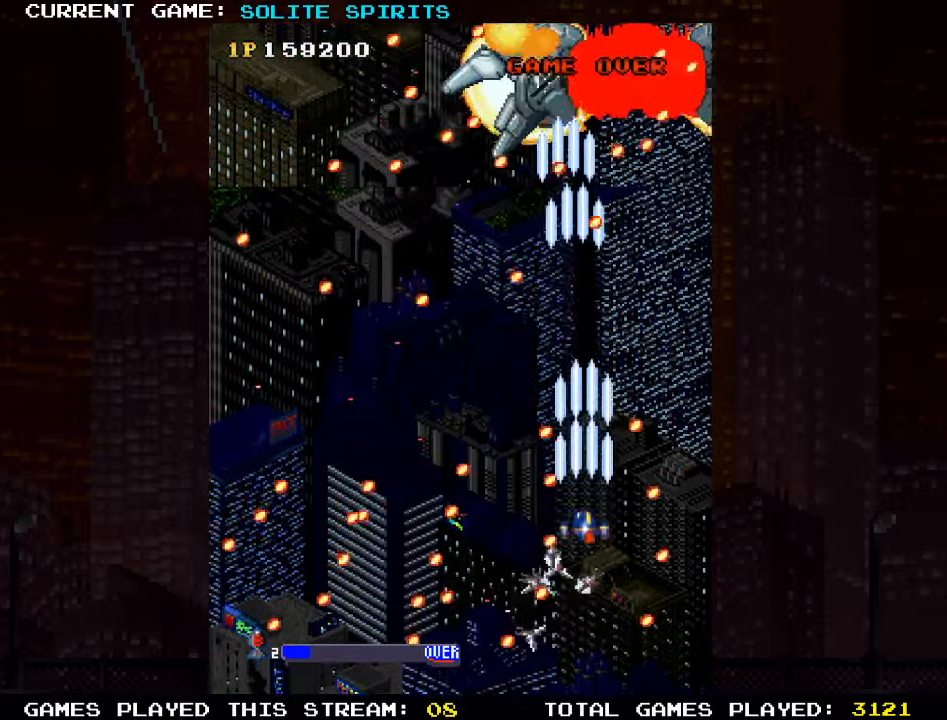
{"buttons": [], "left_stick": "down-left", "events": [[50, "SQUARE", "up"], [116, "SQUARE", "down"], [166, "SQUARE", "up"], [200, "SQUARE", "down"], [266, "SQUARE", "up"], [333, "SQUARE", "down"], [383, "left_stick", "left"], [400, "SQUARE", "up"], [433, "SQUARE", "down"], [450, "left_stick", "down-left"], [500, "SQUARE", "up"]]}
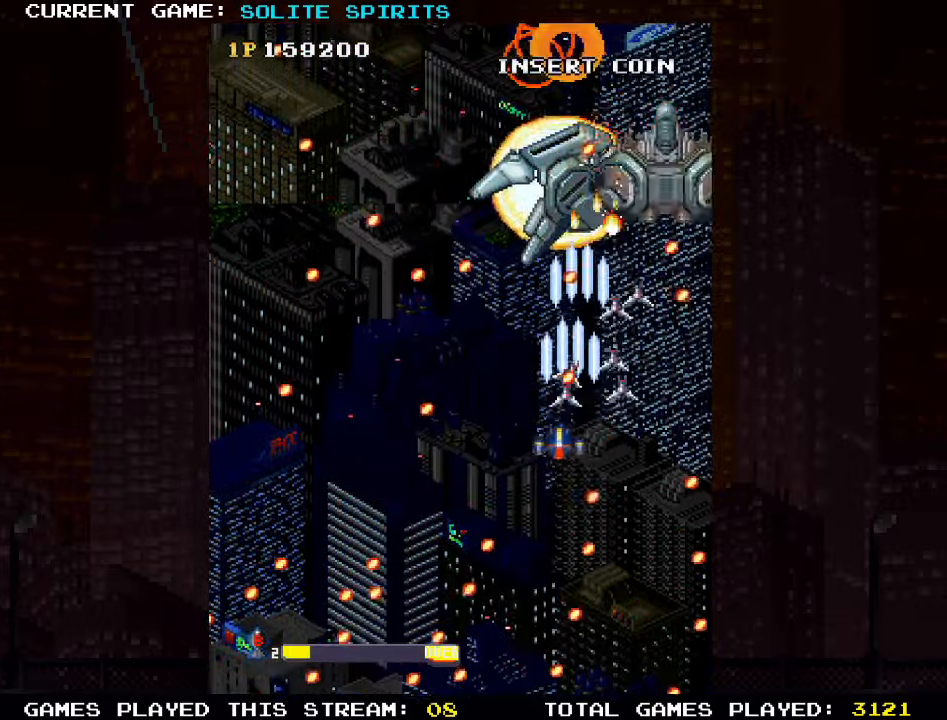
{"buttons": [], "left_stick": "left", "events": [[50, "SQUARE", "down"], [133, "SQUARE", "up"], [133, "left_stick", "down"], [167, "SQUARE", "down"], [233, "SQUARE", "up"], [300, "left_stick", "center"], [317, "SQUARE", "down"], [367, "SQUARE", "up"], [400, "SQUARE", "down"], [467, "SQUARE", "up"], [483, "left_stick", "left"]]}
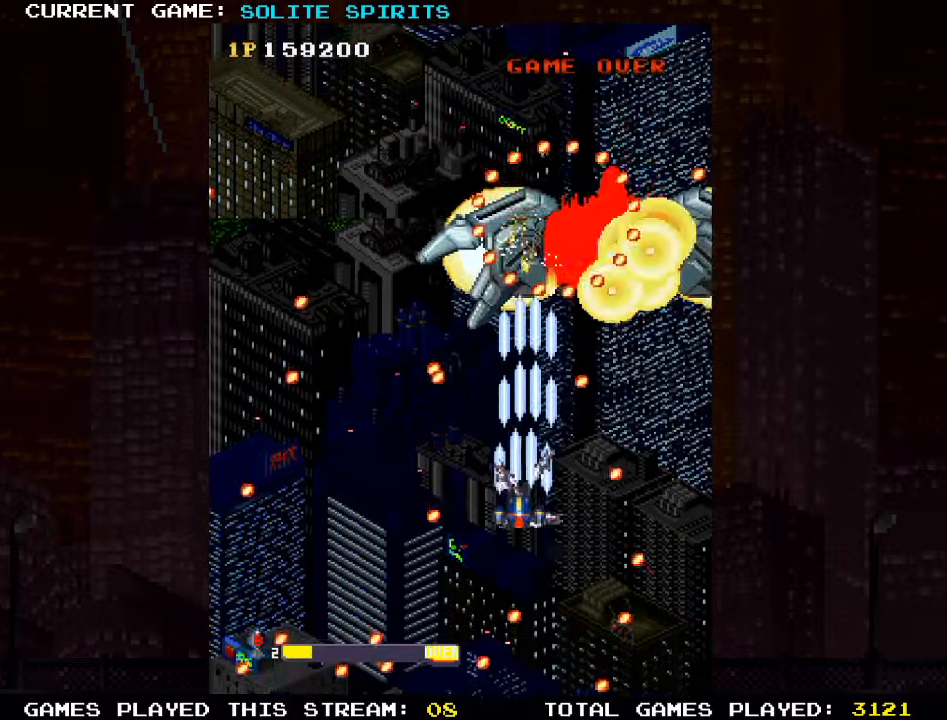
{"buttons": [], "left_stick": "down-left", "events": [[50, "SQUARE", "down"], [217, "SQUARE", "up"], [217, "left_stick", "down-left"], [300, "SQUARE", "down"], [433, "SQUARE", "up"]]}
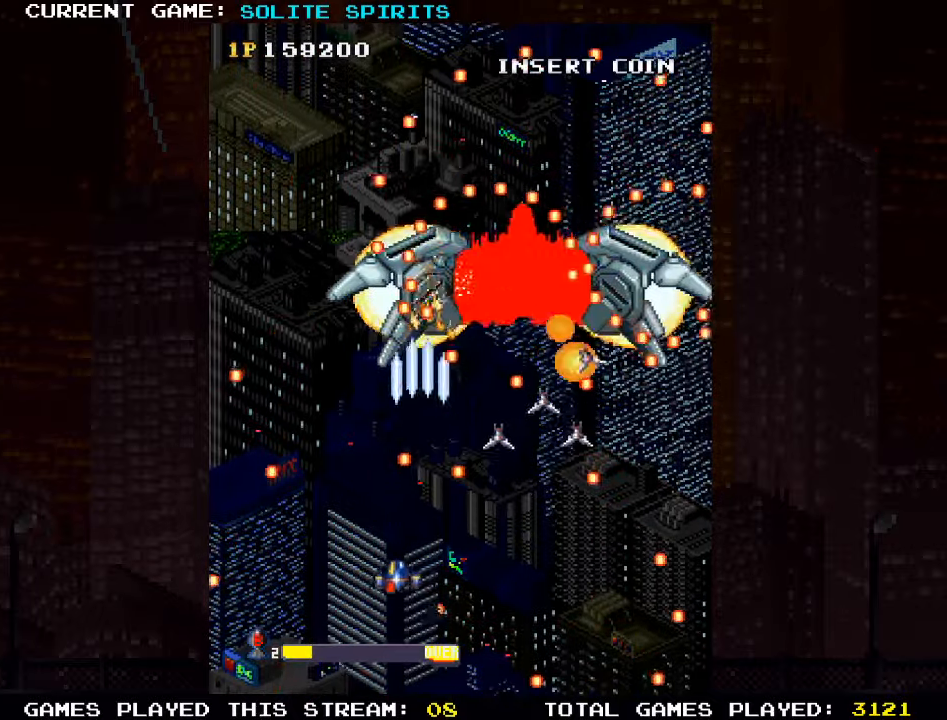
{"buttons": ["SQUARE"], "left_stick": "up", "events": [[17, "SQUARE", "down"], [17, "left_stick", "down"], [167, "SQUARE", "up"], [250, "SQUARE", "down"], [317, "SQUARE", "up"], [317, "left_stick", "right"], [333, "SQUARE", "down"], [417, "SQUARE", "up"], [417, "left_stick", "up"], [450, "SQUARE", "down"]]}
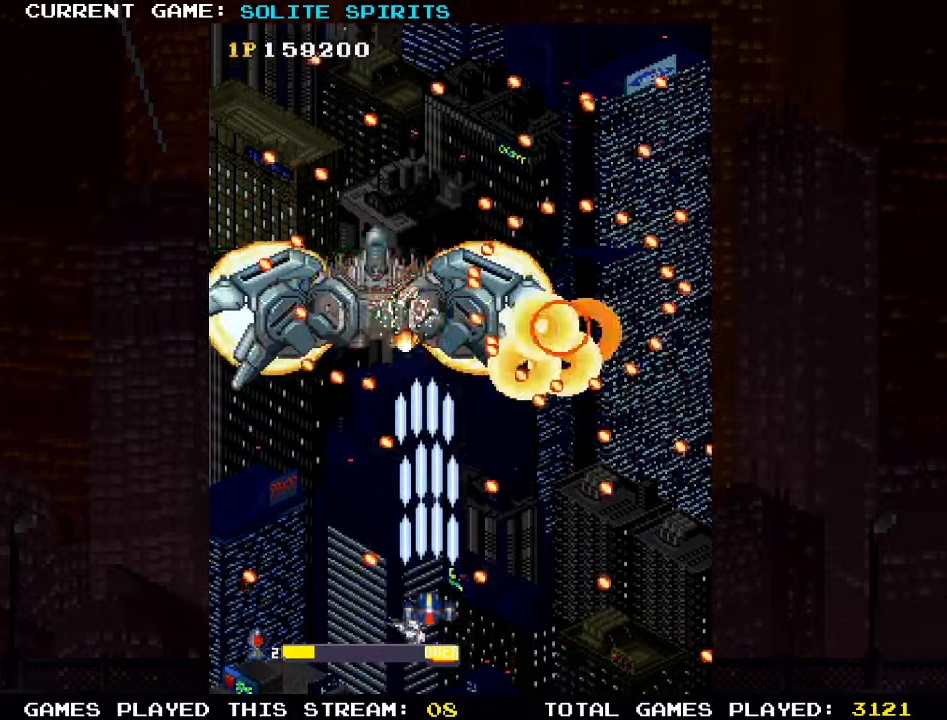
{"buttons": ["SQUARE"], "left_stick": "center", "events": [[150, "SQUARE", "up"], [200, "SQUARE", "down"], [200, "left_stick", "left"], [283, "SQUARE", "up"], [317, "SQUARE", "down"], [317, "left_stick", "center"], [383, "SQUARE", "up"], [417, "left_stick", "down"], [433, "SQUARE", "down"], [500, "left_stick", "center"]]}
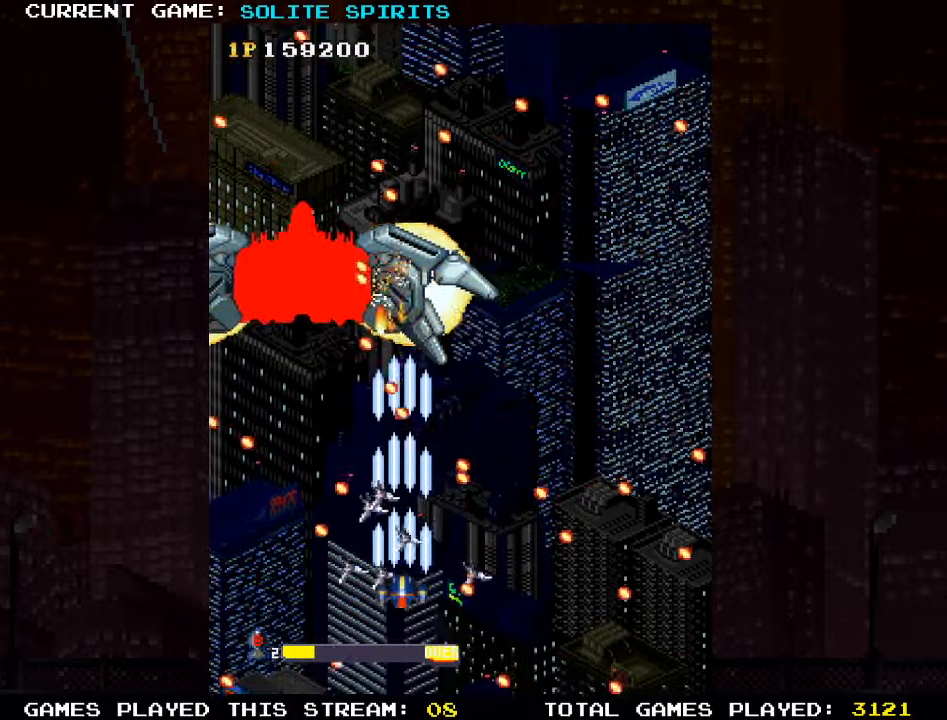
{"buttons": ["SQUARE"], "left_stick": "up", "events": [[100, "SQUARE", "up"], [150, "SQUARE", "down"], [150, "left_stick", "down"], [250, "left_stick", "right"], [317, "SQUARE", "up"], [367, "SQUARE", "down"], [400, "left_stick", "up"]]}
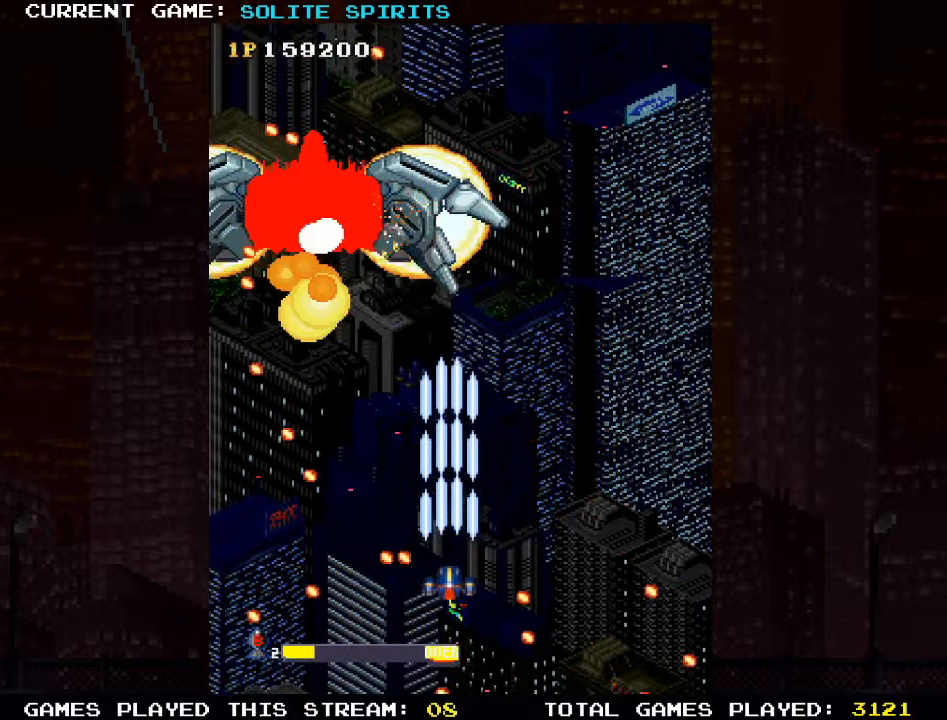
{"buttons": [], "left_stick": "down-right", "events": [[33, "SQUARE", "up"], [83, "SQUARE", "down"], [117, "left_stick", "up-left"], [250, "SQUARE", "up"], [300, "SQUARE", "down"], [333, "left_stick", "up-right"], [367, "SQUARE", "up"], [400, "SQUARE", "down"], [467, "SQUARE", "up"], [483, "left_stick", "down-right"]]}
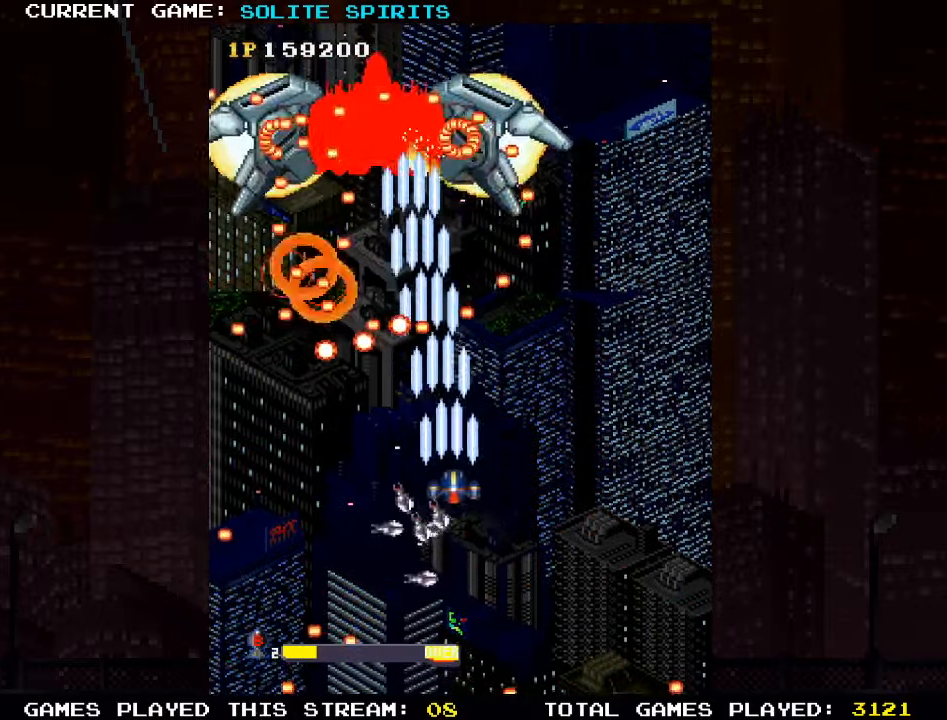
{"buttons": ["SQUARE"], "left_stick": "right", "events": [[17, "SQUARE", "down"], [100, "SQUARE", "up"], [133, "SQUARE", "down"], [183, "SQUARE", "up"], [217, "left_stick", "center"], [267, "SQUARE", "down"], [300, "SQUARE", "up"], [350, "SQUARE", "down"], [400, "SQUARE", "up"], [450, "SQUARE", "down"], [450, "left_stick", "right"]]}
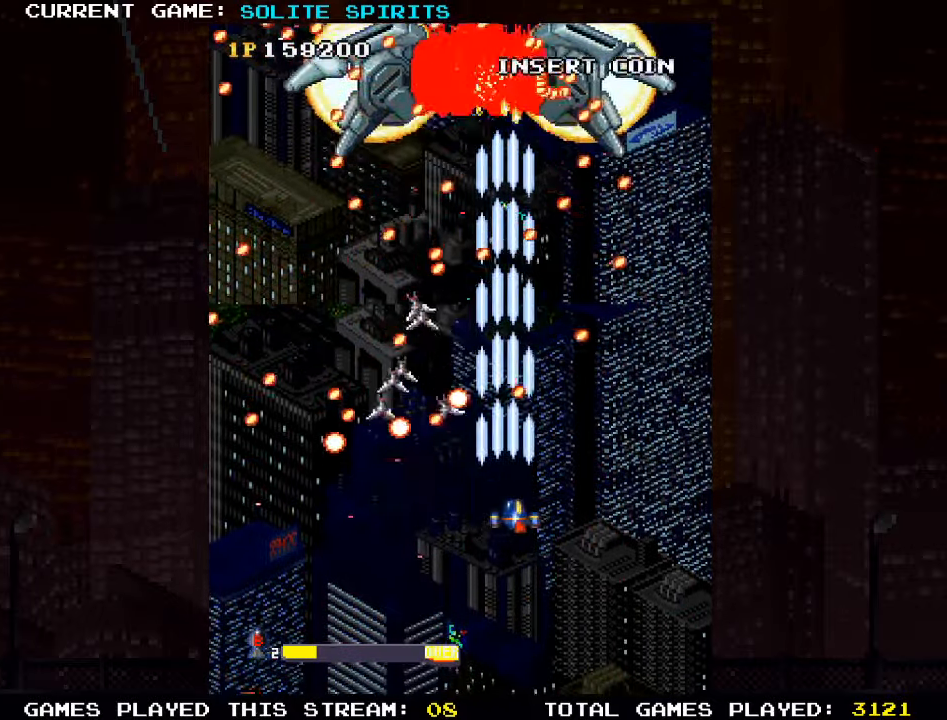
{"buttons": [], "left_stick": "center", "events": [[67, "left_stick", "down"], [133, "SQUARE", "up"], [217, "SQUARE", "down"], [267, "SQUARE", "up"], [317, "SQUARE", "down"], [333, "left_stick", "down-left"], [367, "SQUARE", "up"], [433, "SQUARE", "down"], [450, "SQUARE", "up"], [450, "left_stick", "center"]]}
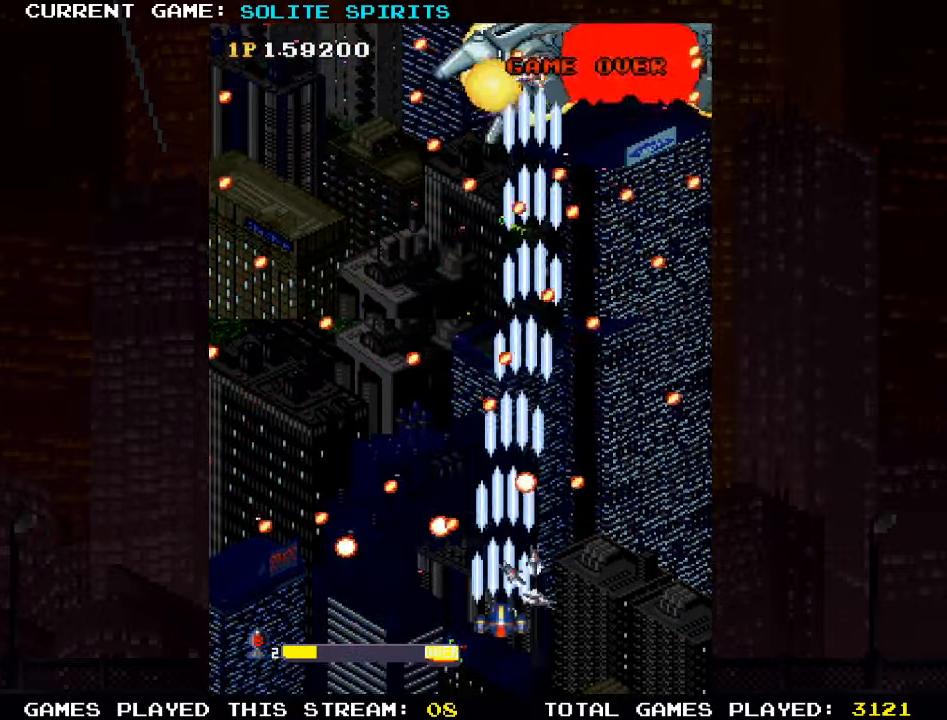
{"buttons": ["SQUARE"], "left_stick": "up", "events": [[17, "SQUARE", "down"], [83, "SQUARE", "up"], [150, "SQUARE", "down"], [200, "SQUARE", "up"], [250, "SQUARE", "down"], [317, "SQUARE", "up"], [350, "left_stick", "up"], [400, "SQUARE", "down"]]}
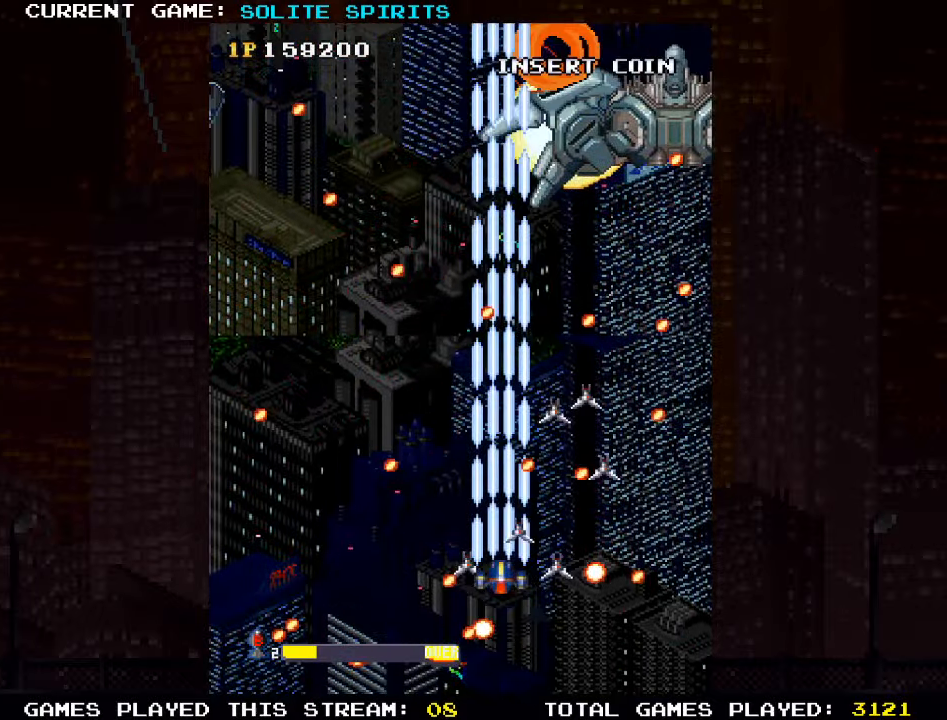
{"buttons": ["SQUARE"], "left_stick": "up-right", "events": [[33, "left_stick", "left"], [67, "SQUARE", "up"], [133, "SQUARE", "down"], [200, "left_stick", "up"], [267, "left_stick", "up-right"], [317, "SQUARE", "up"], [400, "SQUARE", "down"], [467, "SQUARE", "up"], [483, "SQUARE", "down"]]}
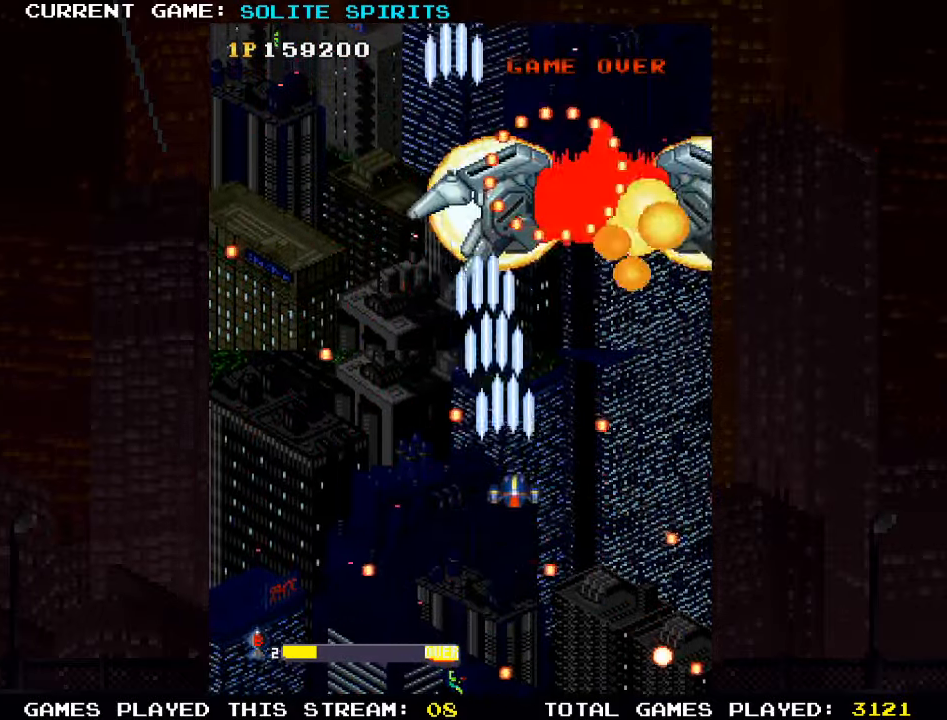
{"buttons": [], "left_stick": "center", "events": [[33, "left_stick", "up"], [67, "SQUARE", "up"], [133, "SQUARE", "down"], [217, "left_stick", "left"], [284, "SQUARE", "up"], [350, "SQUARE", "down"], [417, "SQUARE", "up"], [434, "left_stick", "center"], [450, "SQUARE", "down"], [500, "SQUARE", "up"]]}
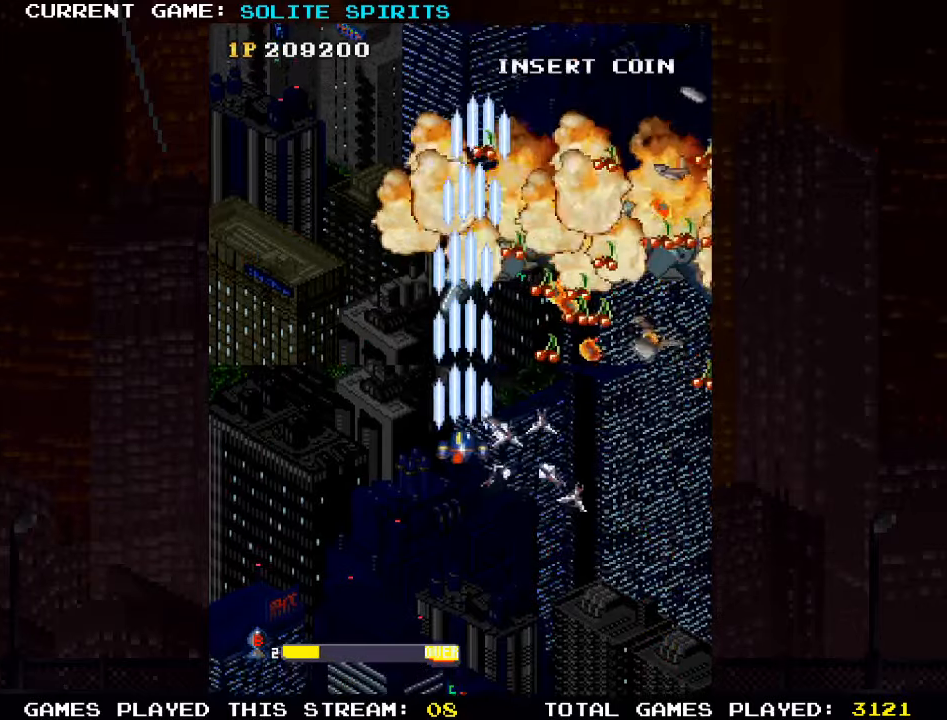
{"buttons": [], "left_stick": "up", "events": [[17, "left_stick", "right"], [250, "left_stick", "up-right"], [467, "left_stick", "up"]]}
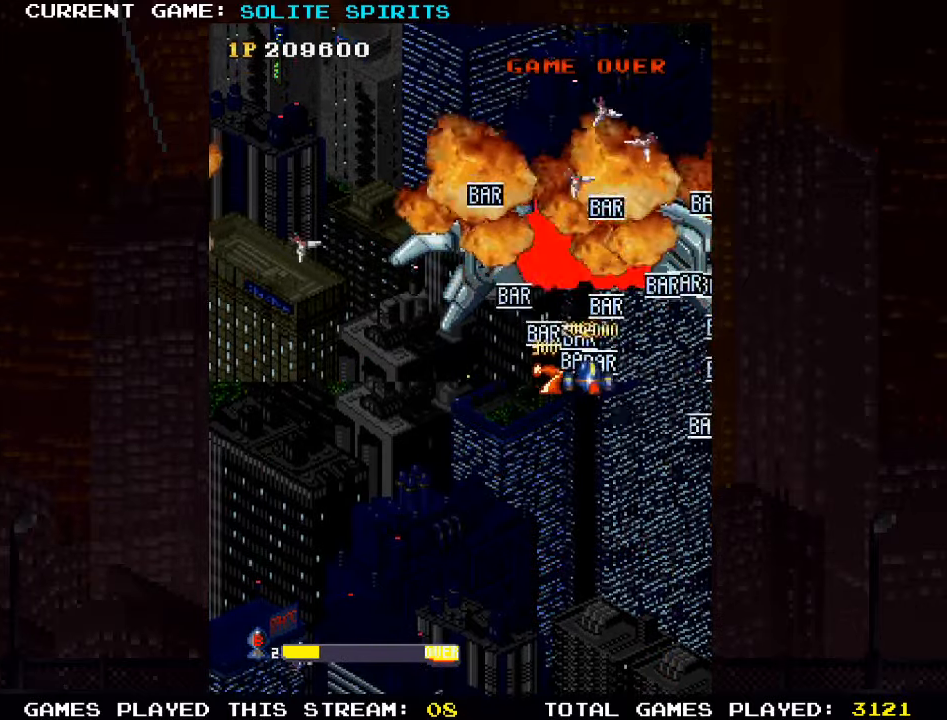
{"buttons": [], "left_stick": "down-right"}
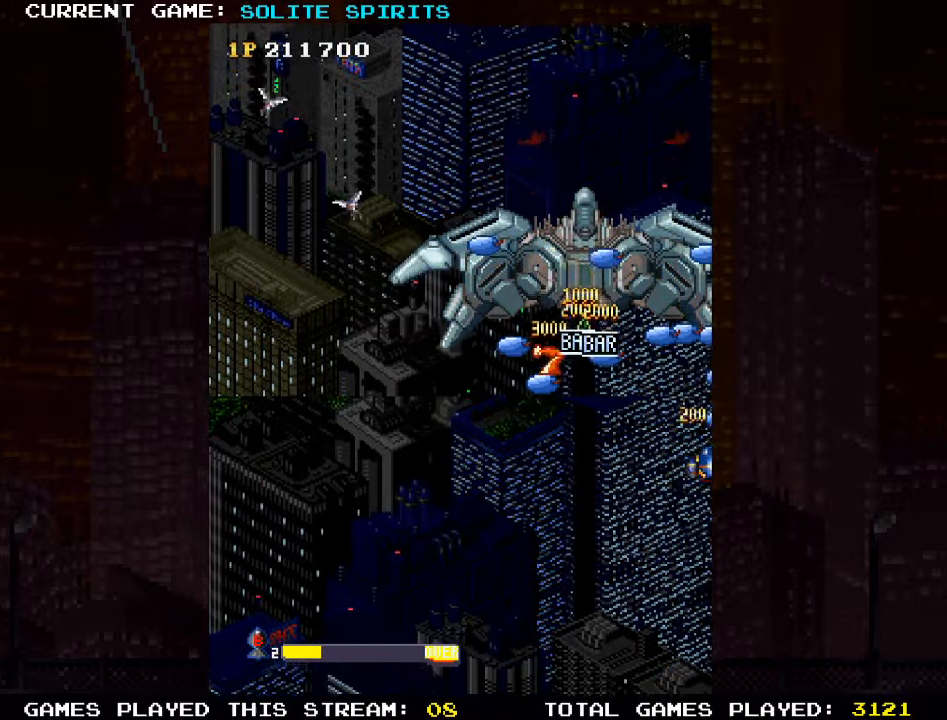
{"buttons": [], "left_stick": "up", "events": [[167, "left_stick", "up"]]}
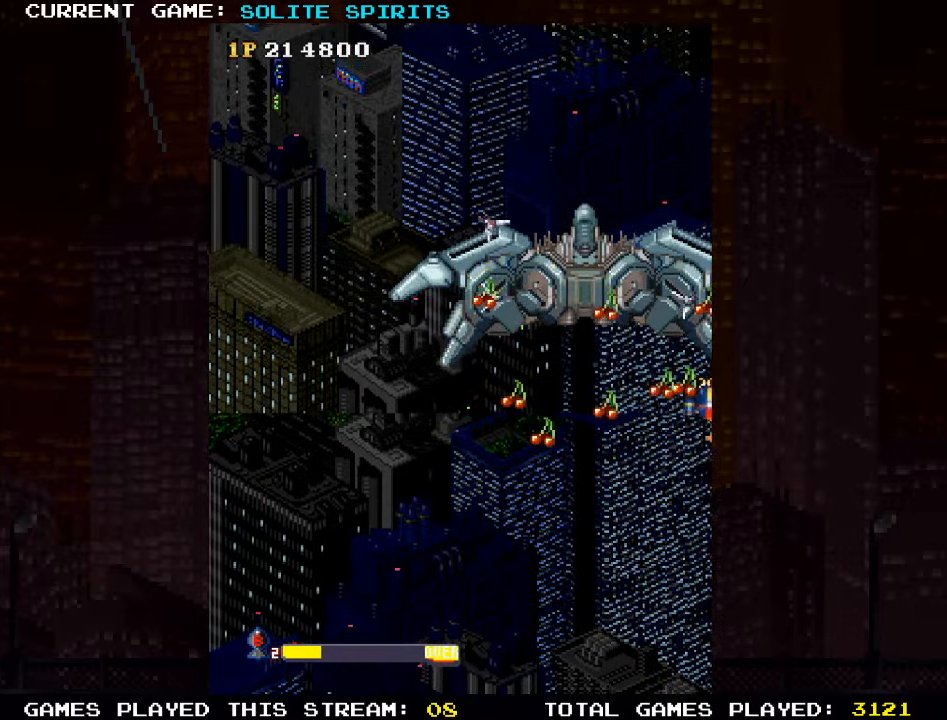
{"buttons": [], "left_stick": "down-left", "events": [[67, "left_stick", "left"], [117, "left_stick", "down-left"]]}
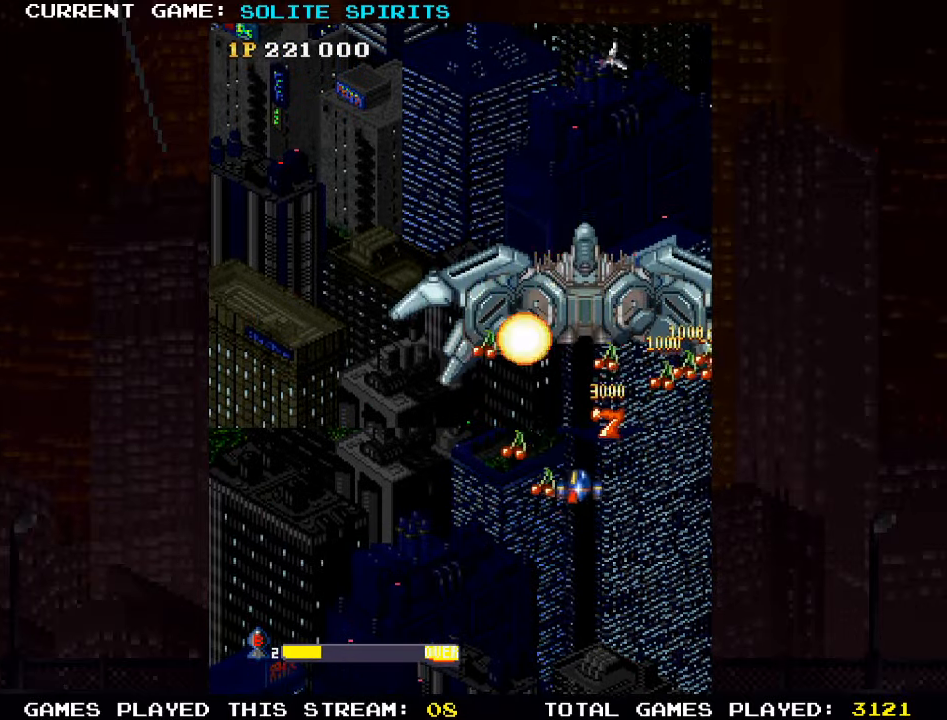
{"buttons": [], "left_stick": "up-right", "events": [[167, "left_stick", "up-left"], [484, "left_stick", "up-right"]]}
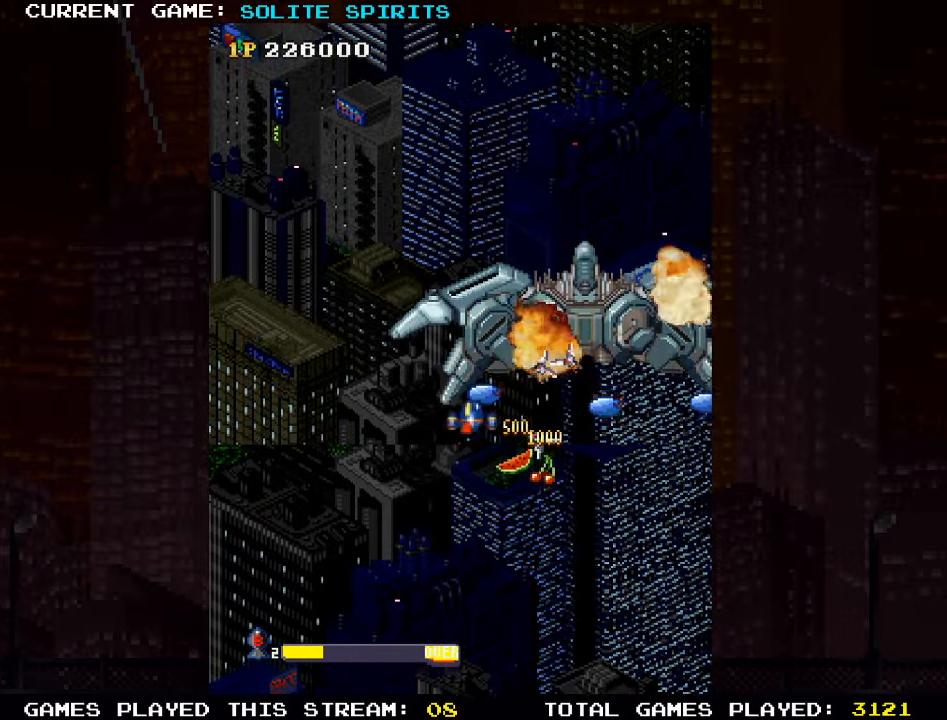
{"buttons": [], "left_stick": "down-right", "events": [[50, "left_stick", "right"], [150, "left_stick", "down-right"]]}
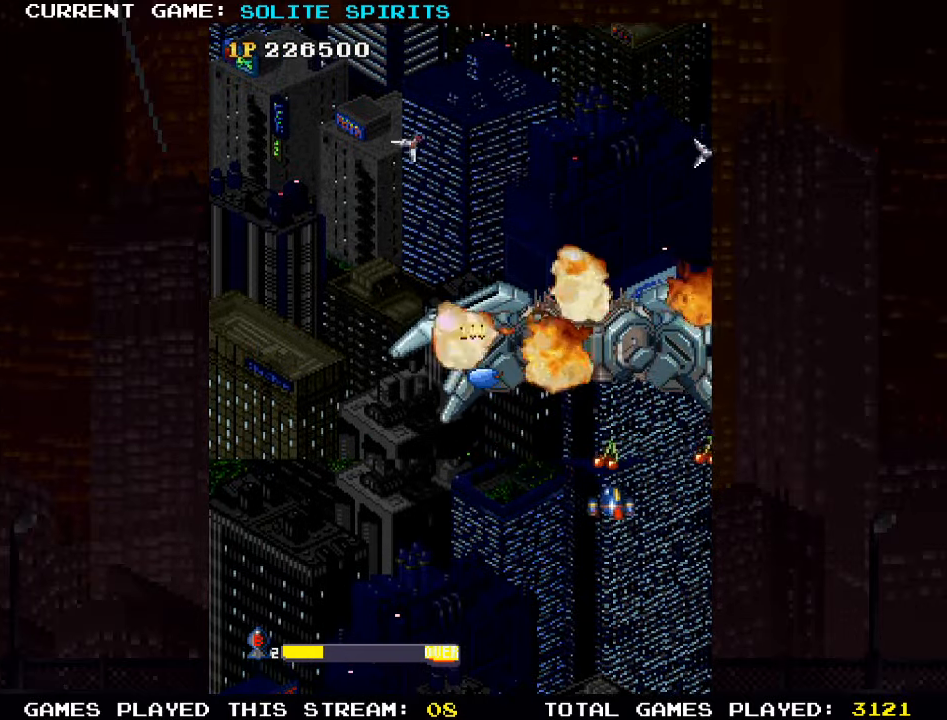
{"buttons": [], "left_stick": "left", "events": [[134, "left_stick", "right"], [234, "left_stick", "up-right"], [434, "left_stick", "left"]]}
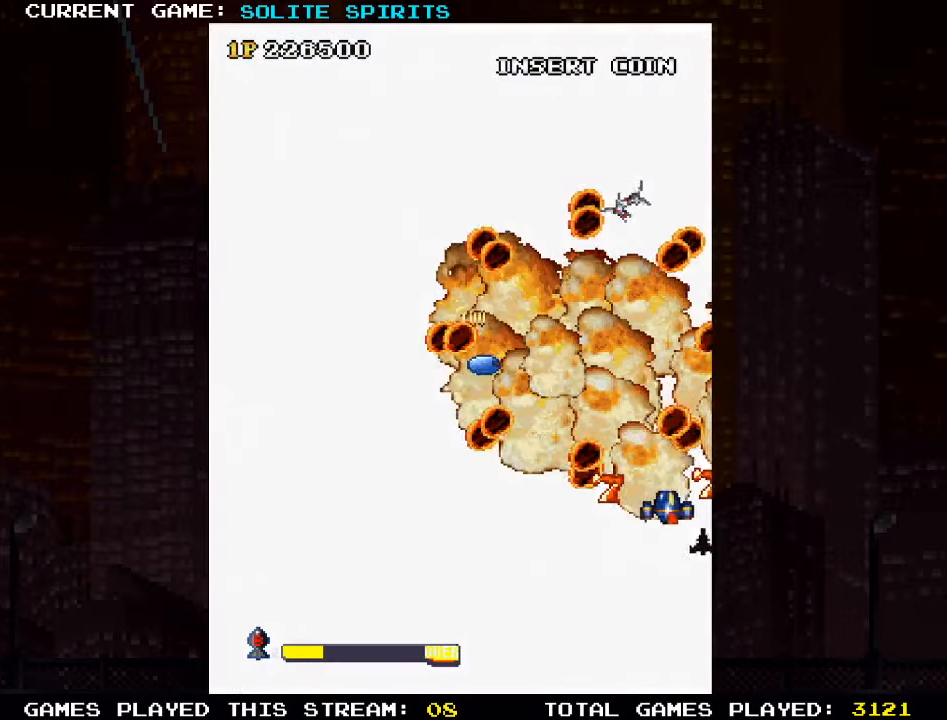
{"buttons": [], "left_stick": "right", "events": [[50, "left_stick", "down-left"], [284, "left_stick", "up-left"], [400, "left_stick", "right"]]}
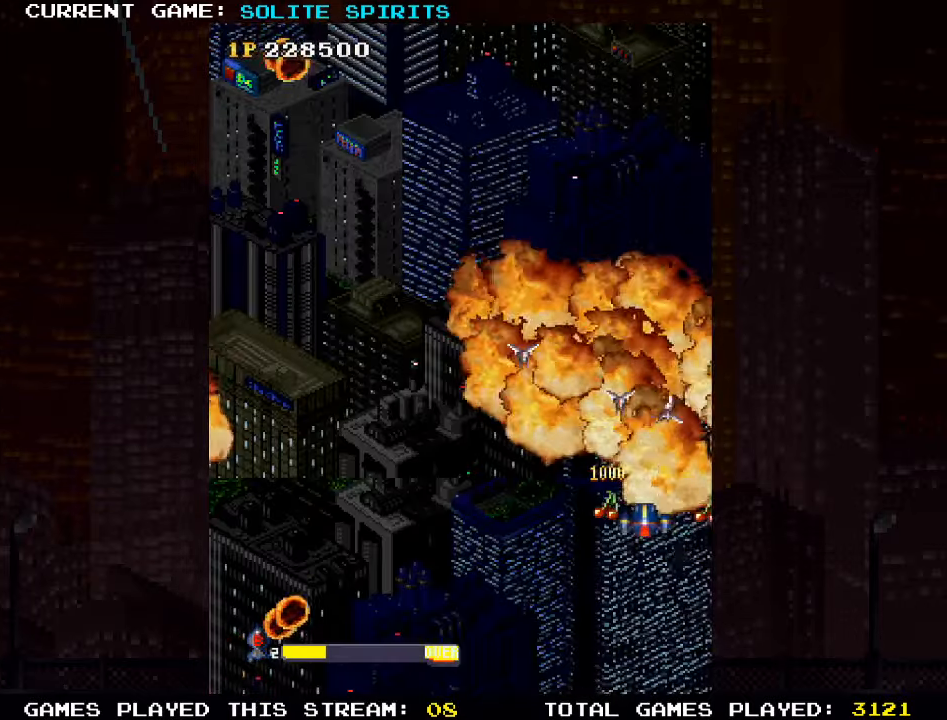
{"buttons": [], "left_stick": "down-right", "events": [[217, "left_stick", "down-right"]]}
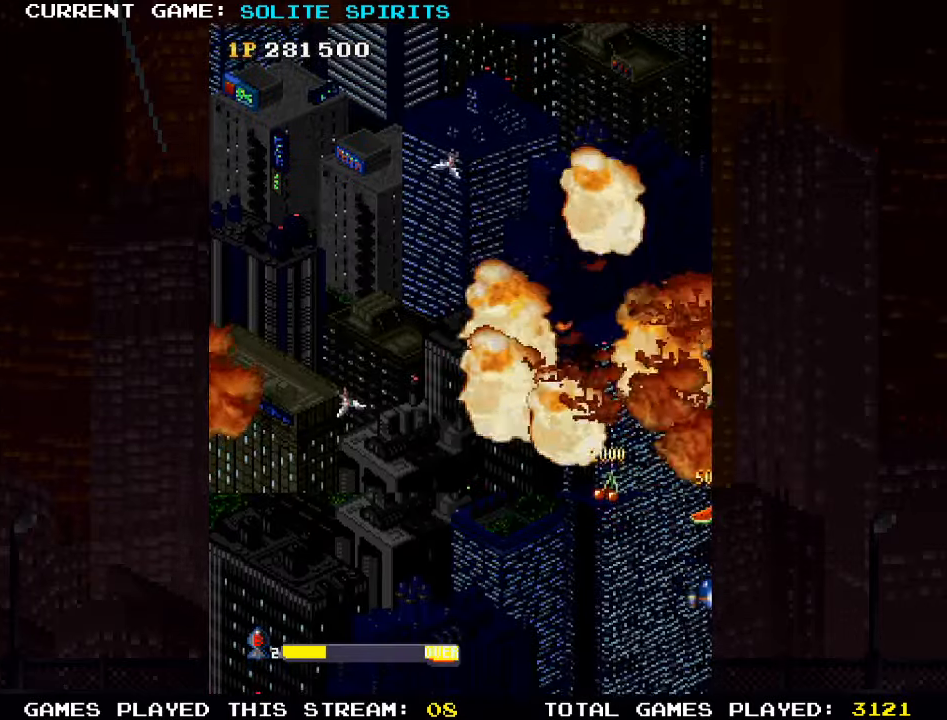
{"buttons": [], "left_stick": "center", "events": [[67, "left_stick", "center"]]}